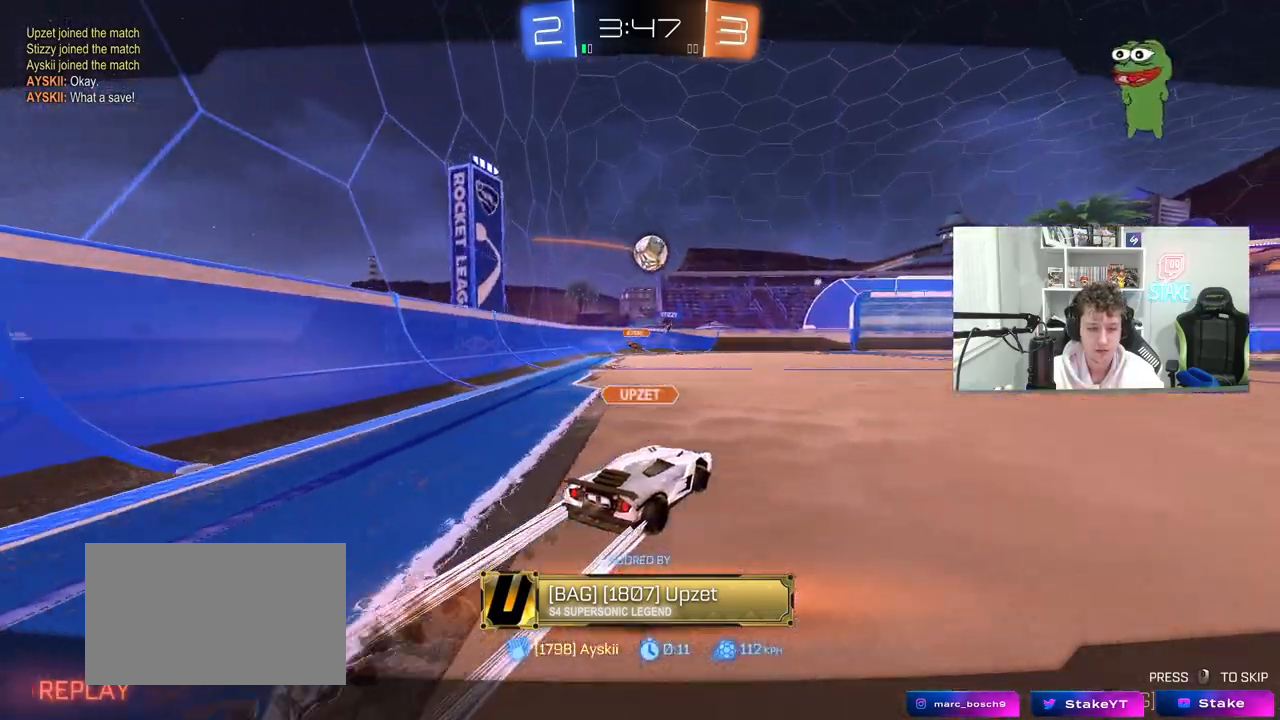
Gameplay with keyboard and mouse; each line is a JSON object with the keys and mouse buttons held at the frame after it. "events" lists presses ("down") and releases ("up") of "1", "2", "3", "4", "5", "a", "alt", "c", "caps_lock", "ctrl", "d", "e", "f", "g", "q", "r", "s", "shift", "space", "t", "tab", "v", "w", "x", "z", "mouse_left", "mouse_wheel" and "mouse_right" between this image and that frame as [ms after this image, input, new state], when the widget could be followed in between. "mouse_left", "mouse_wheel", "mouse_right" = the "left", "wheel", "right" buttons of the "mouse" list. No other keys are recorded. "wheel" means that the mouse wheel is clicked or scrolled. "mouse_move" is the direction in which the mouse moves at that frame (one of eight, or "still"), when it could be read.
{"keys": ["tab"], "mouse": [], "mouse_move": "still", "events": [[83, "tab", "down"]]}
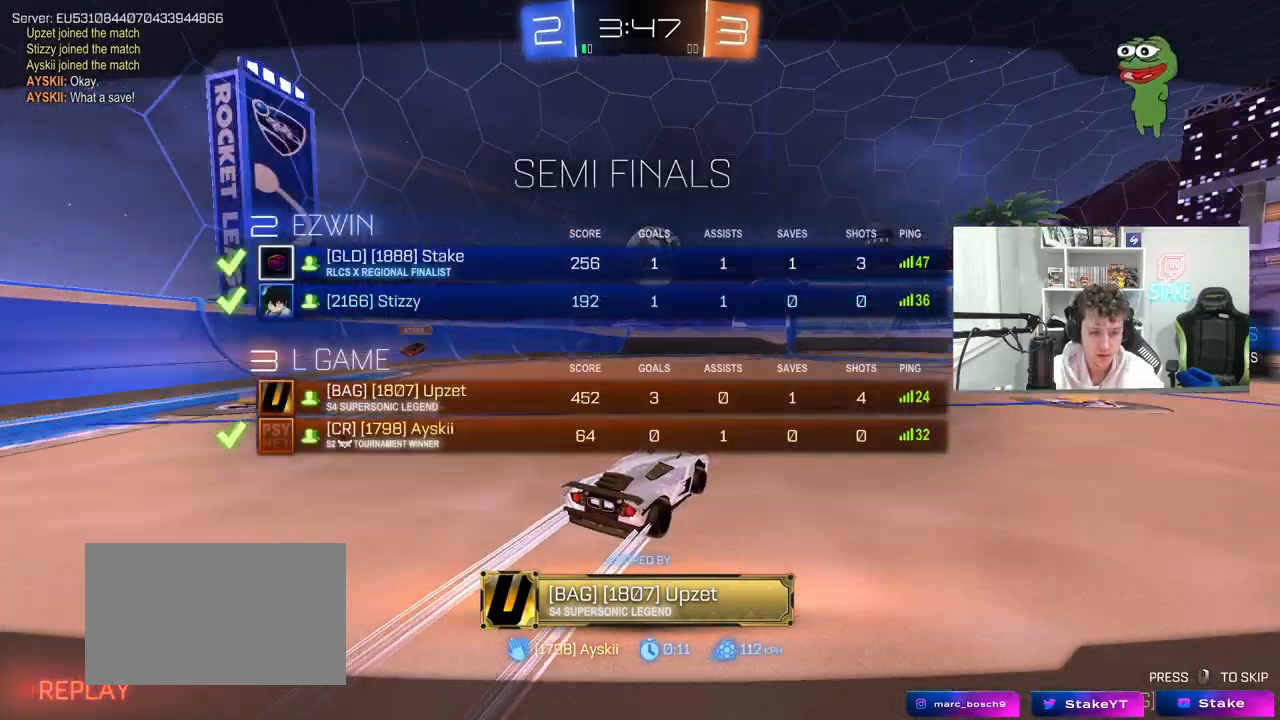
{"keys": [], "mouse": [], "mouse_move": "still", "events": [[317, "tab", "up"]]}
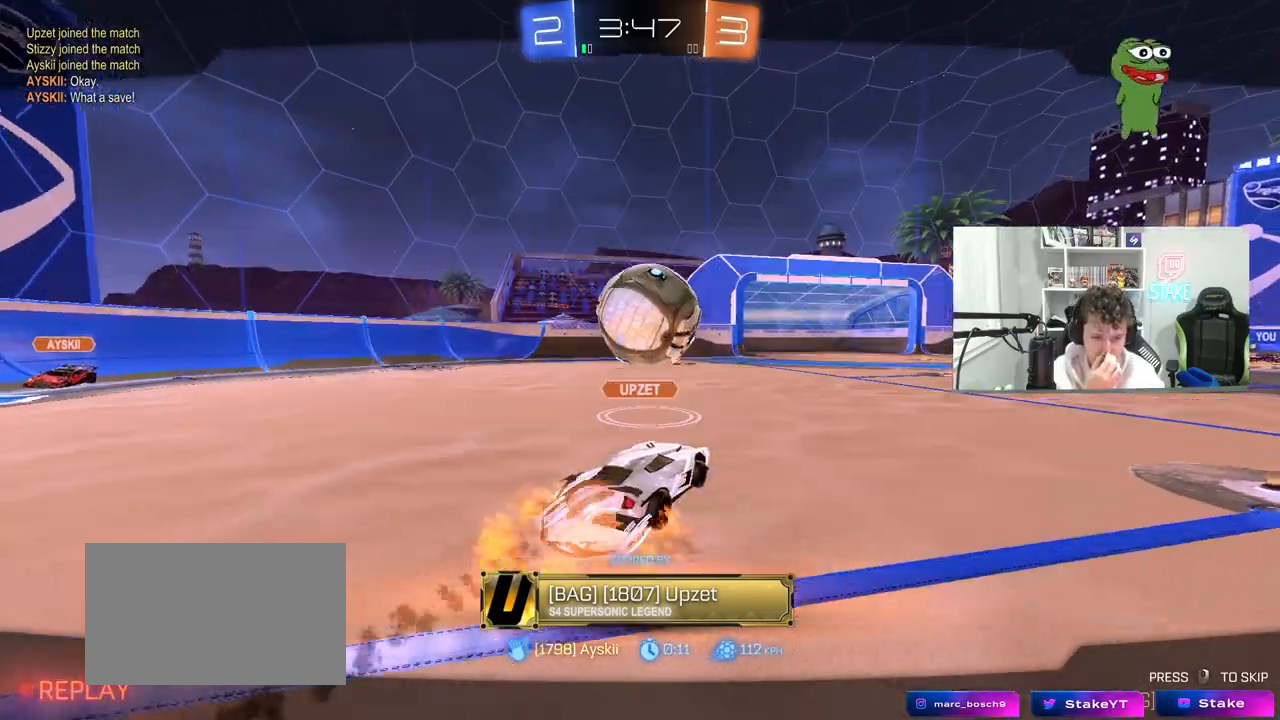
{"keys": [], "mouse": [], "mouse_move": "still", "events": []}
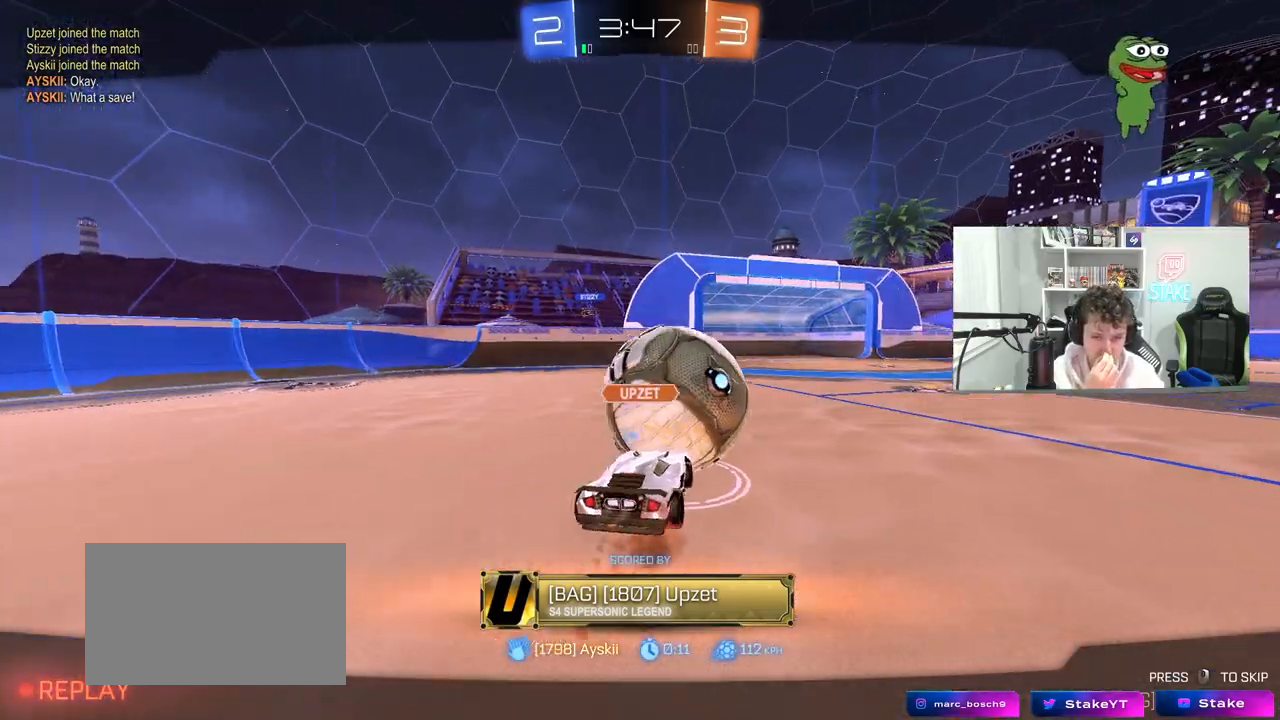
{"keys": [], "mouse": [], "mouse_move": "still", "events": []}
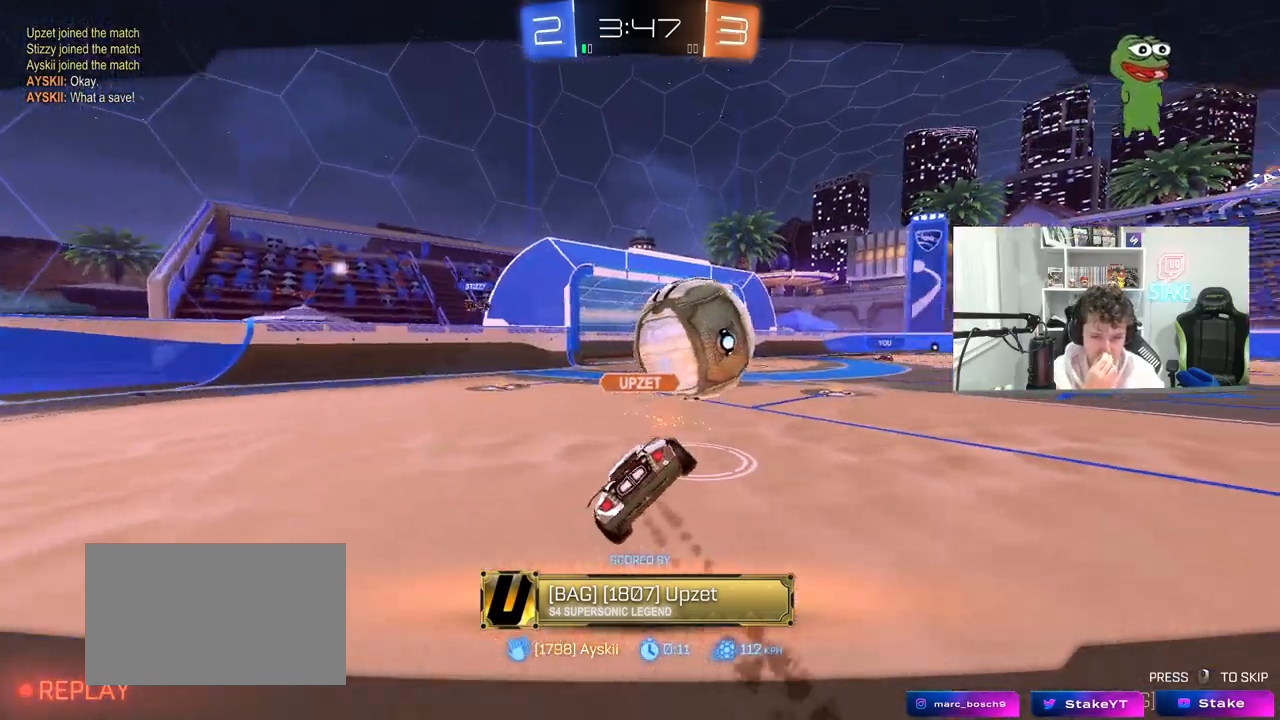
{"keys": [], "mouse": [], "mouse_move": "still", "events": []}
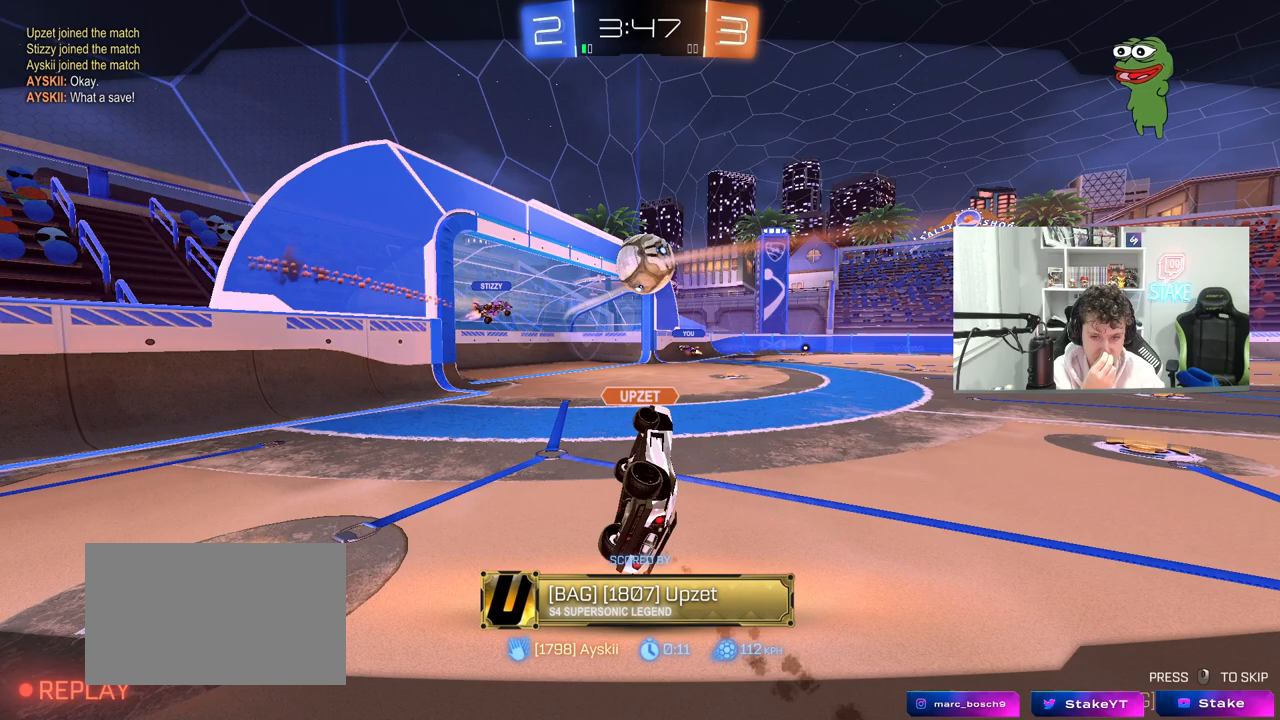
{"keys": [], "mouse": [], "mouse_move": "still", "events": []}
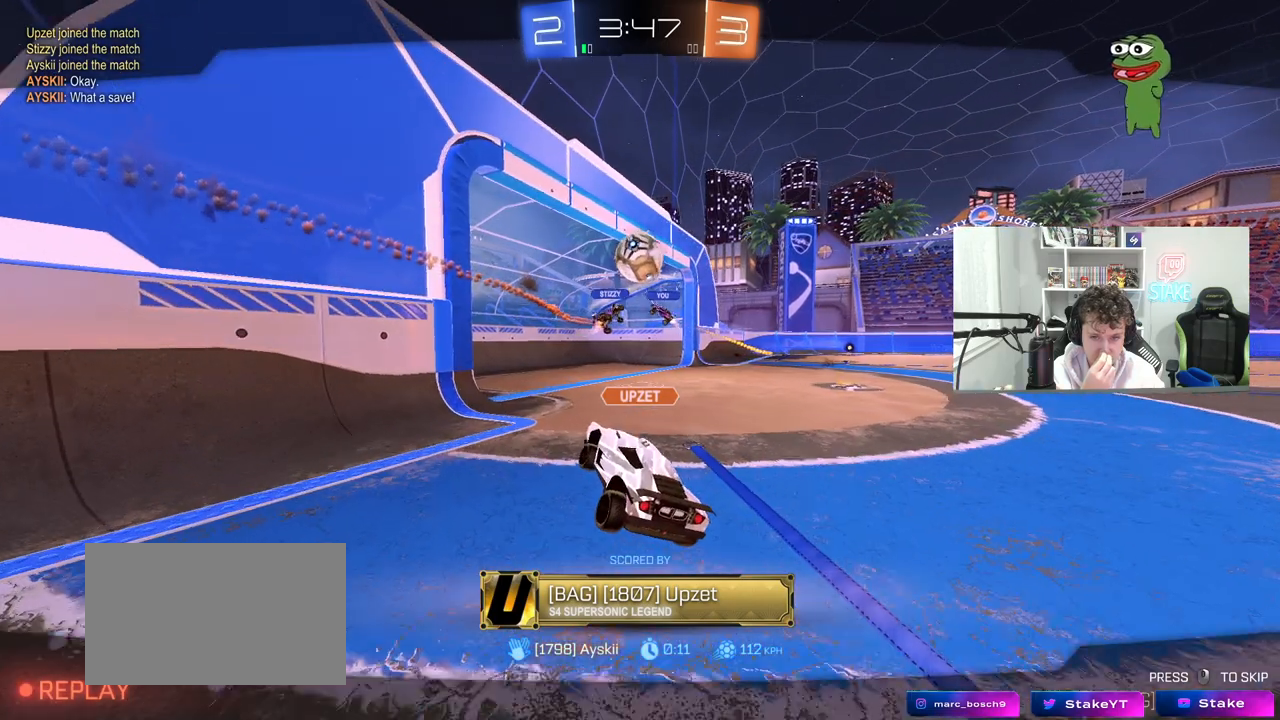
{"keys": [], "mouse": [], "mouse_move": "still", "events": []}
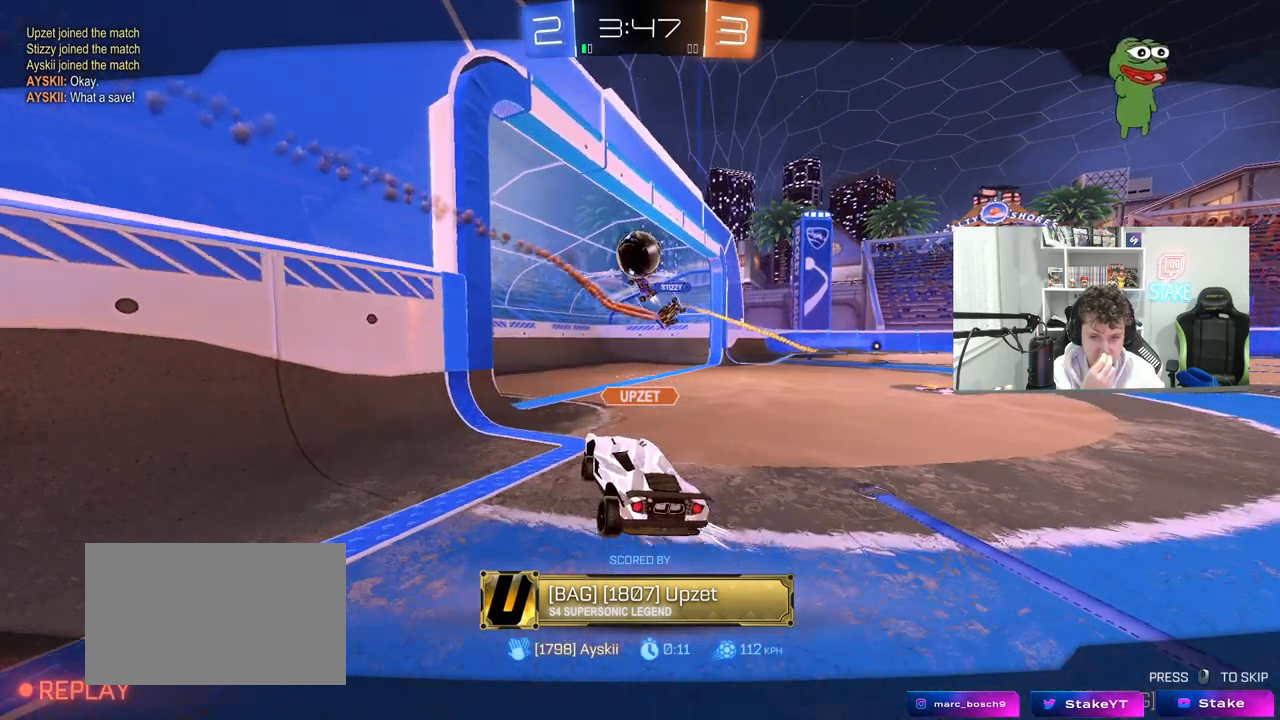
{"keys": [], "mouse": [], "mouse_move": "still", "events": []}
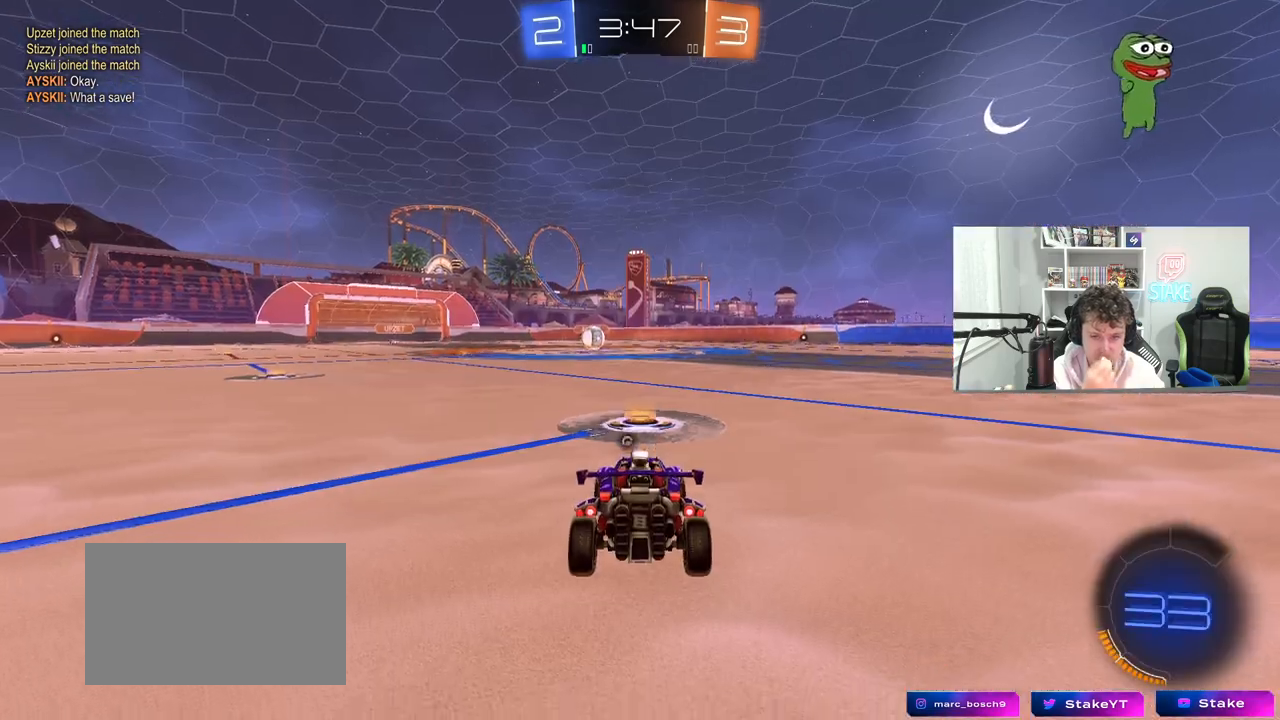
{"keys": [], "mouse": [], "mouse_move": "still", "events": []}
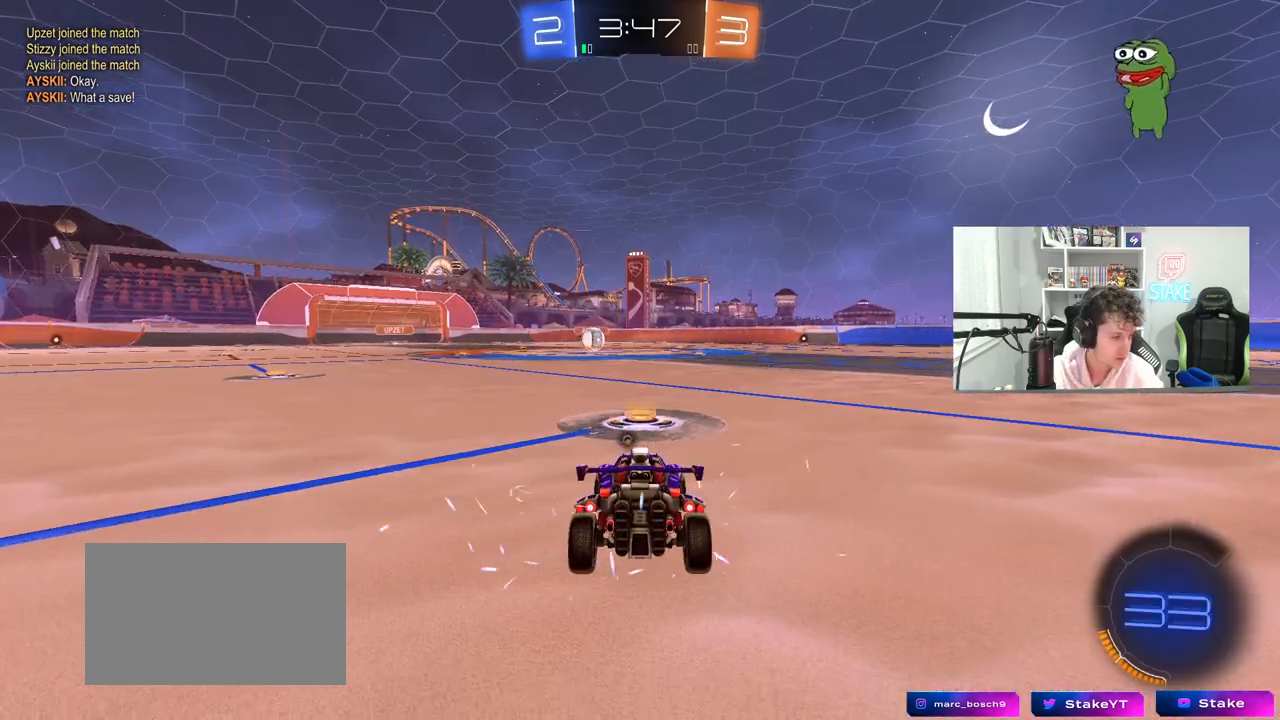
{"keys": ["x", "z"], "mouse": [], "mouse_move": "still", "events": [[217, "mouse_wheel", "down"], [317, "mouse_wheel", "up"], [350, "z", "down"], [450, "x", "down"]]}
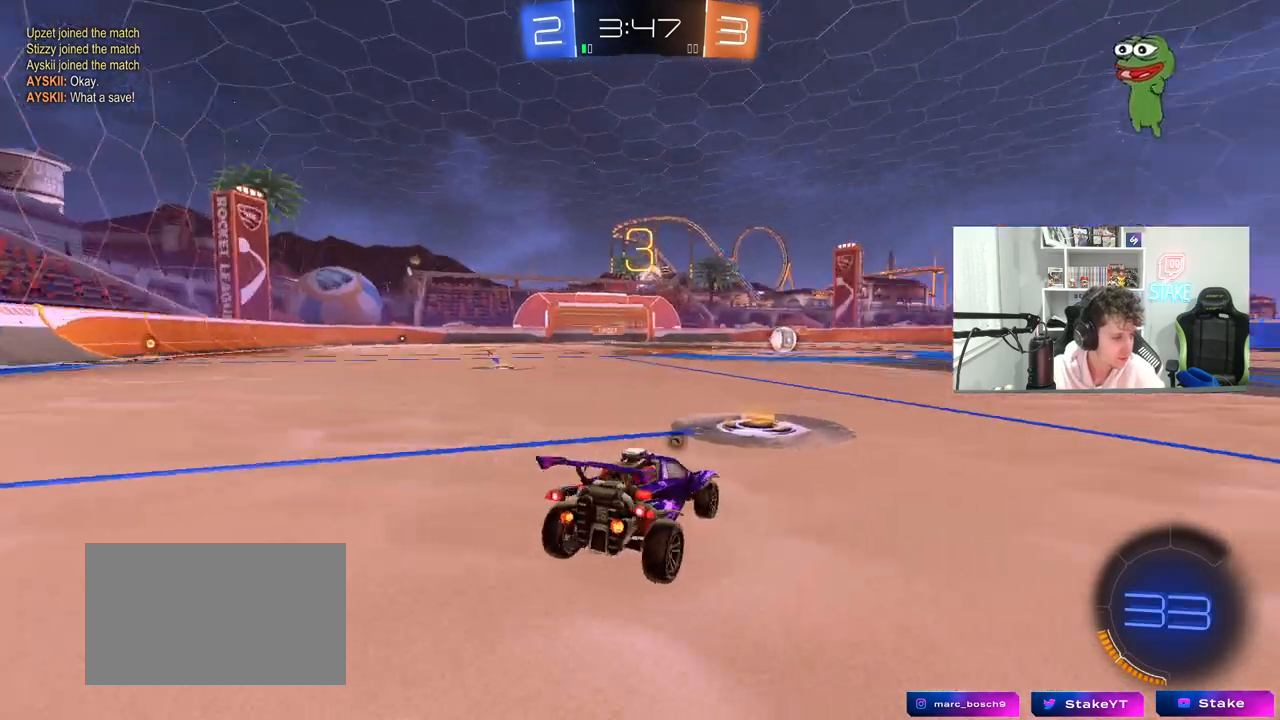
{"keys": ["x", "z"], "mouse": ["left"], "mouse_move": "up", "events": [[83, "mouse_wheel", "down"], [83, "z", "up"], [133, "x", "up"], [183, "mouse_wheel", "up"], [183, "z", "down"], [233, "x", "down"], [333, "z", "up"], [367, "x", "up"], [417, "mouse_left", "down"], [417, "z", "down"], [467, "x", "down"]]}
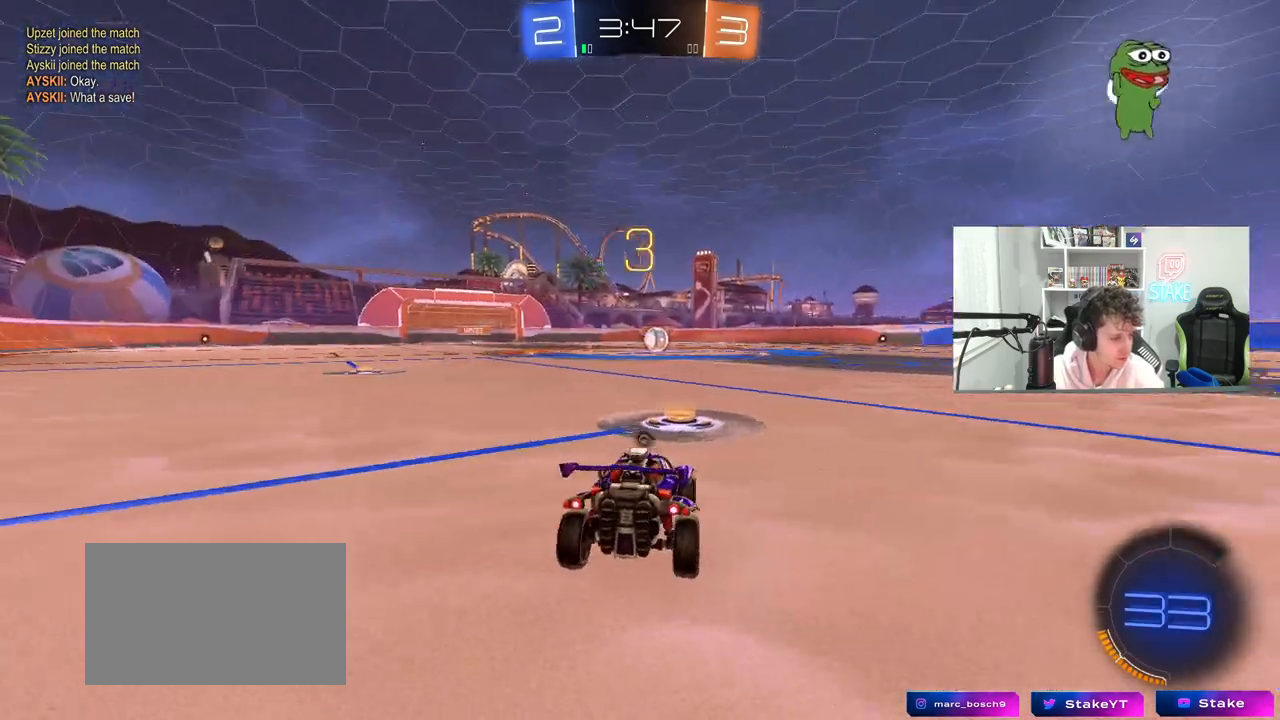
{"keys": ["w"], "mouse": ["left"], "mouse_move": "up-left", "events": [[67, "z", "up"], [100, "x", "up"], [383, "w", "down"]]}
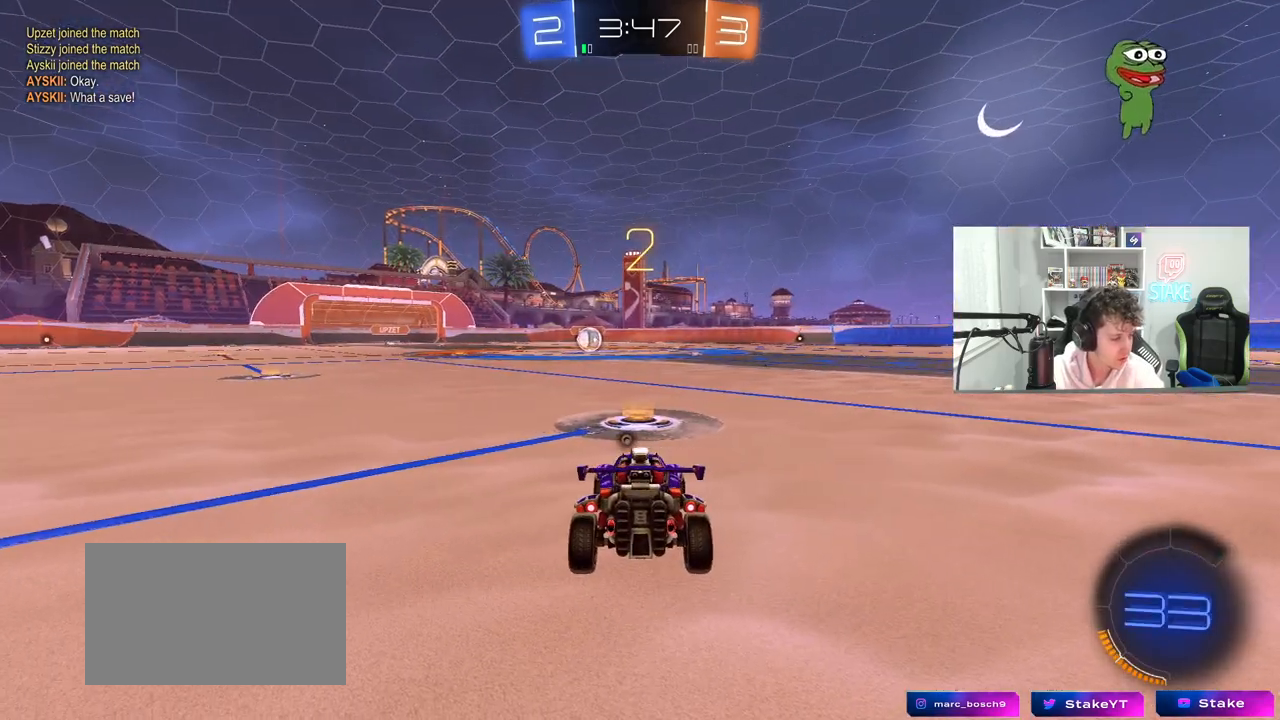
{"keys": ["w"], "mouse": ["left"], "mouse_move": "still", "events": []}
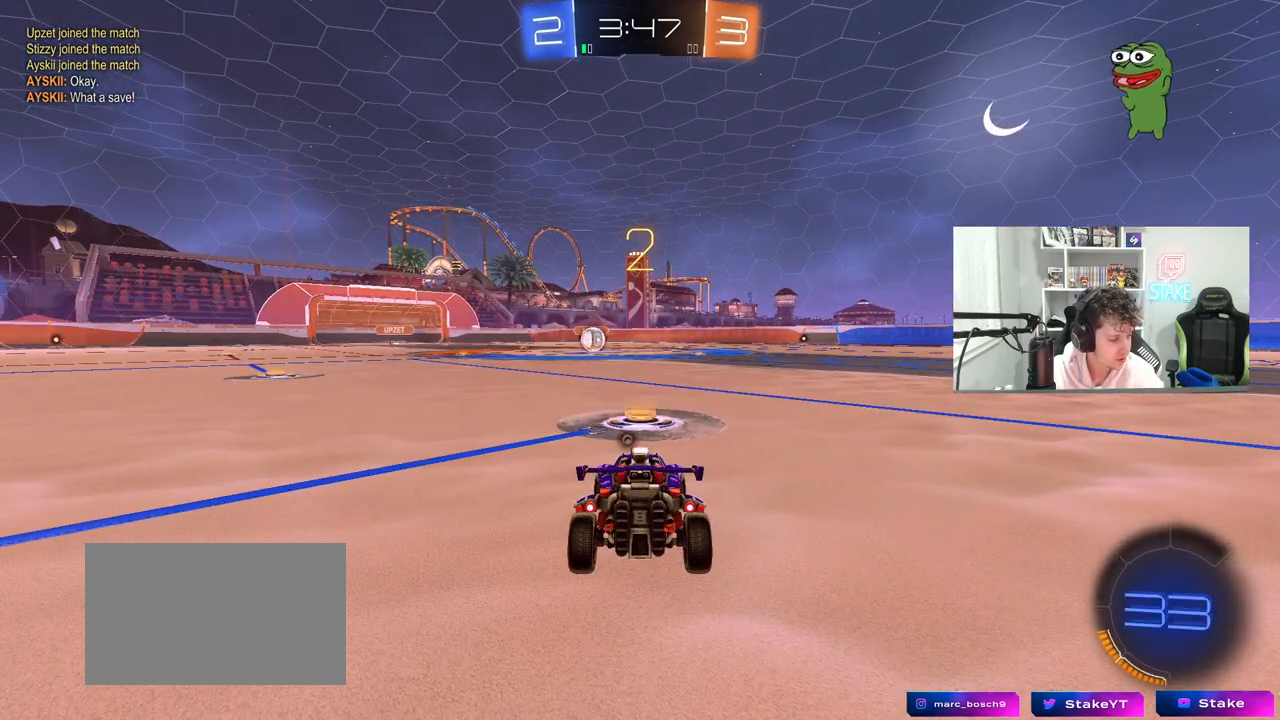
{"keys": ["w"], "mouse": ["left"], "mouse_move": "up-left", "events": []}
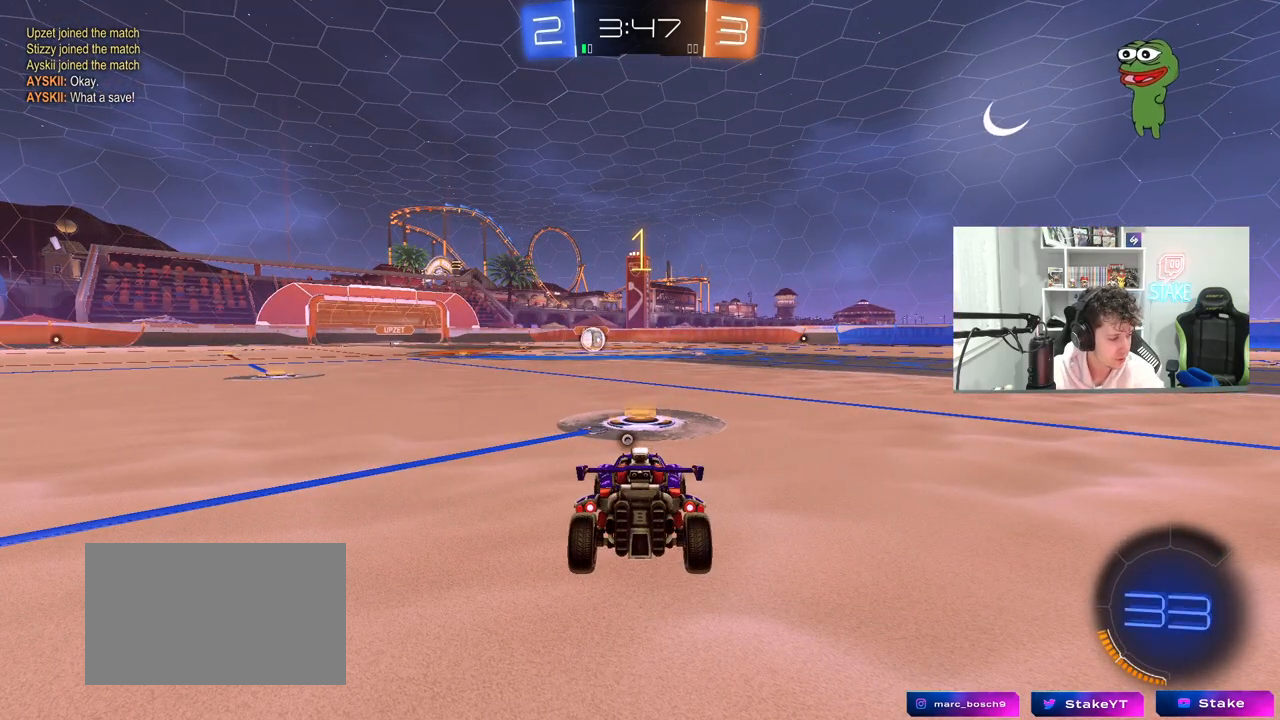
{"keys": ["w"], "mouse": ["left"], "mouse_move": "right", "events": []}
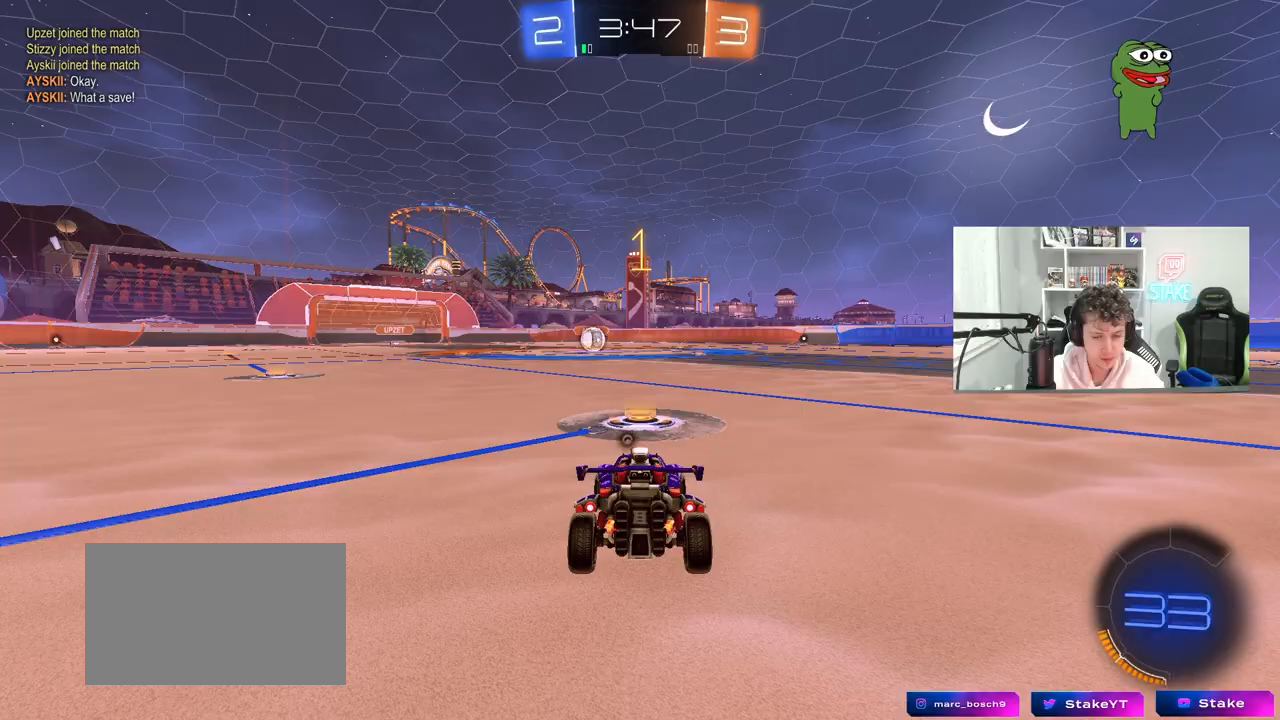
{"keys": ["space", "w"], "mouse": ["left", "right"], "mouse_move": "still", "events": [[450, "d", "down"], [450, "mouse_right", "down"], [450, "space", "down"], [500, "d", "up"]]}
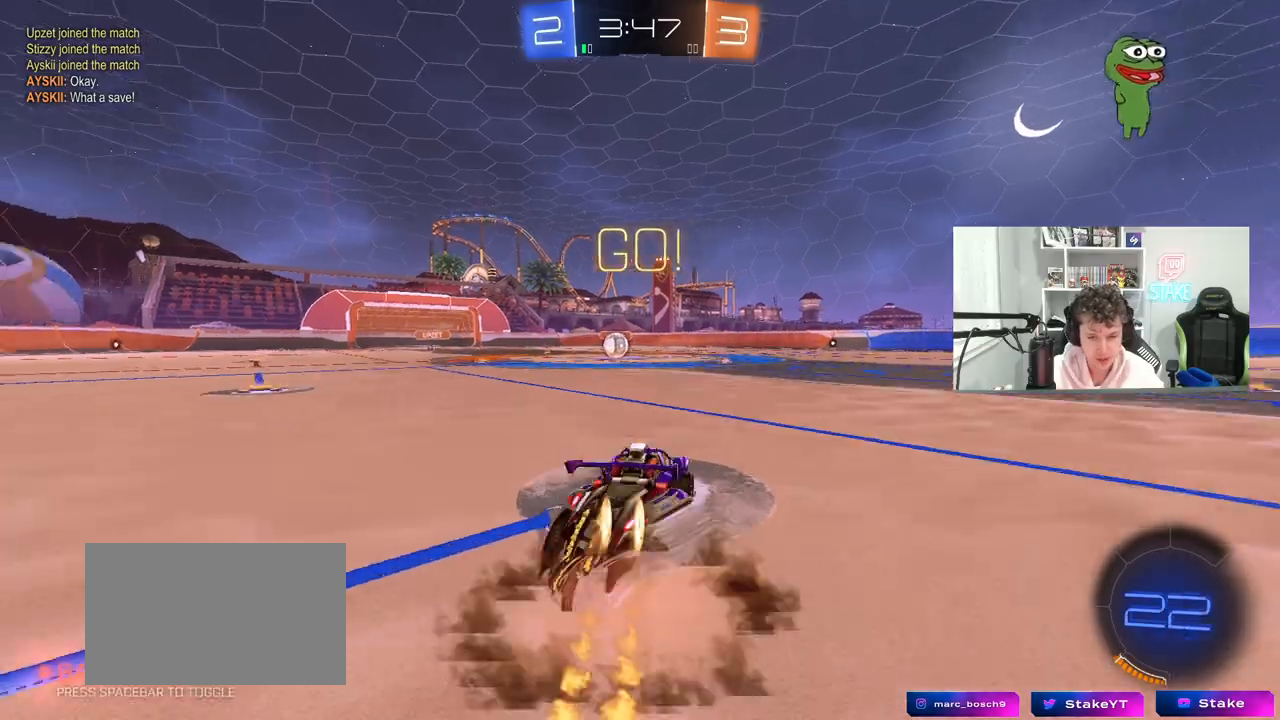
{"keys": ["a", "s", "shift"], "mouse": ["left"], "mouse_move": "still", "events": [[50, "mouse_right", "up"], [50, "space", "up"], [83, "a", "down"], [83, "mouse_right", "down"], [83, "shift", "down"], [133, "s", "down"], [133, "w", "up"], [183, "mouse_right", "up"]]}
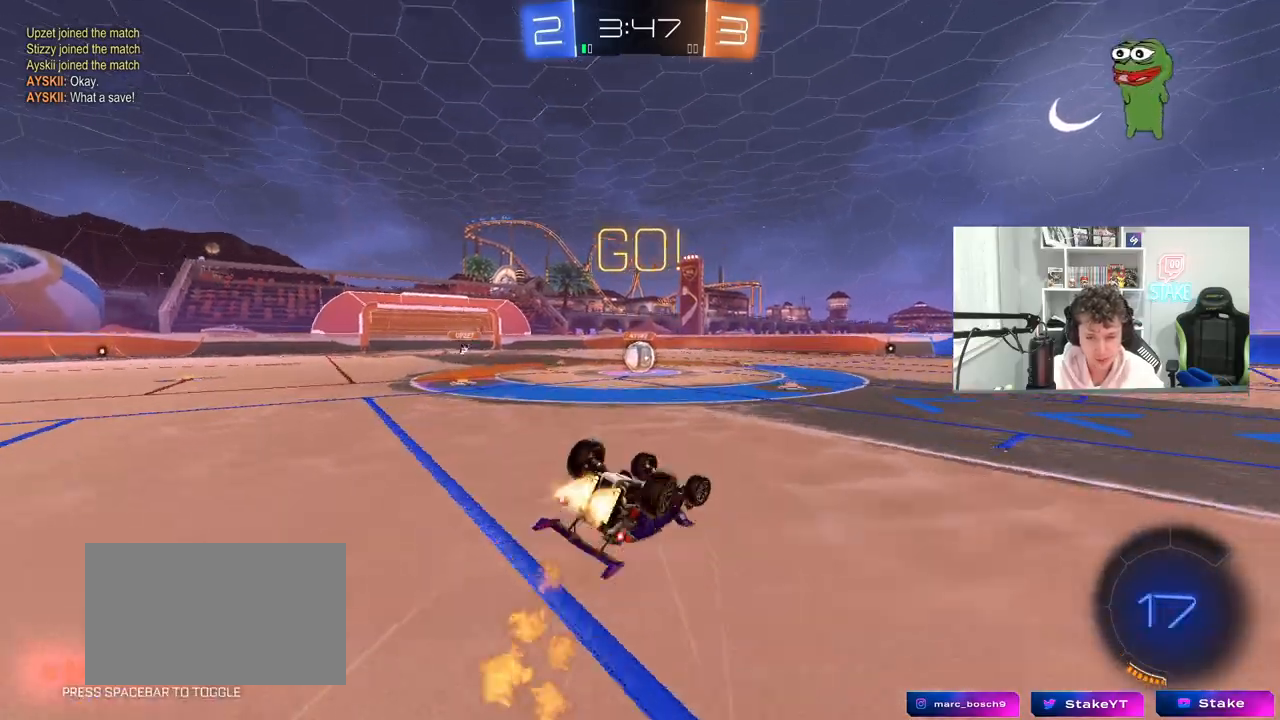
{"keys": [], "mouse": [], "mouse_move": "still", "events": [[67, "s", "up"], [200, "s", "down"], [350, "mouse_left", "up"], [383, "a", "up"], [383, "s", "up"], [383, "shift", "up"]]}
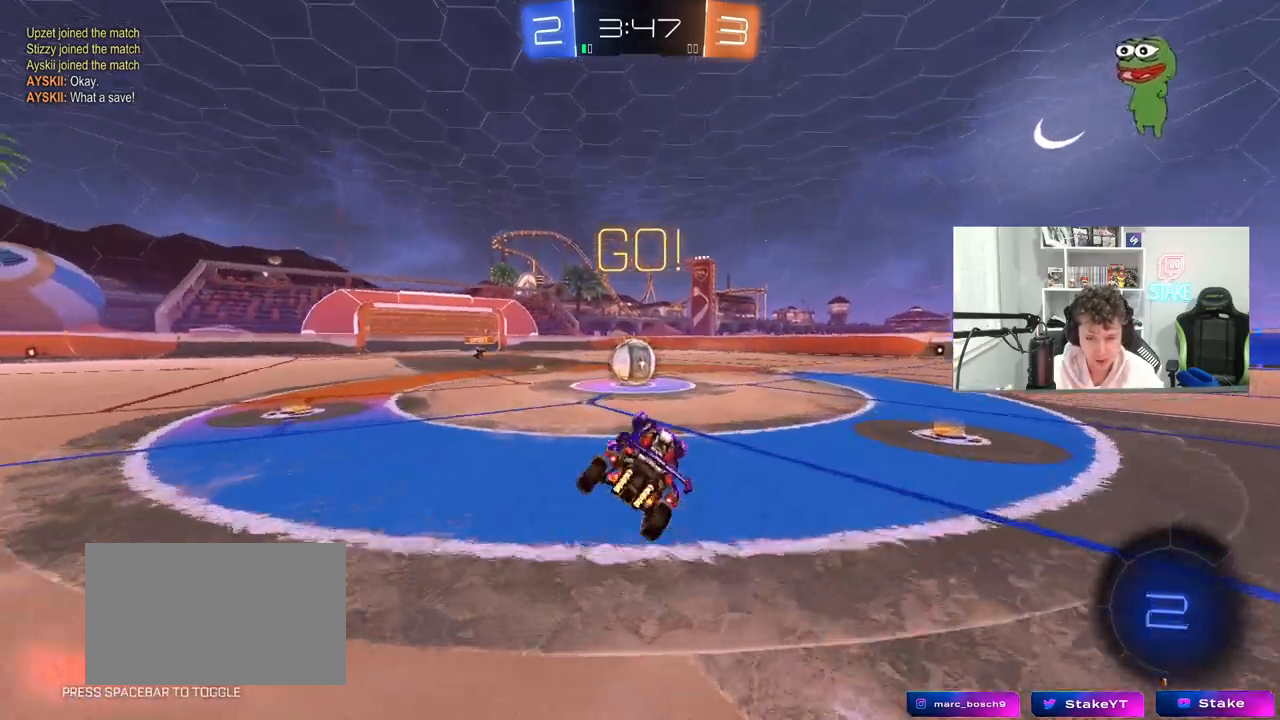
{"keys": ["d", "shift", "w"], "mouse": ["left", "right"], "mouse_move": "left", "events": [[117, "a", "down"], [117, "w", "down"], [317, "a", "up"], [317, "mouse_right", "down"], [350, "mouse_left", "down"], [450, "d", "down"], [450, "mouse_right", "up"], [450, "shift", "down"], [500, "mouse_right", "down"]]}
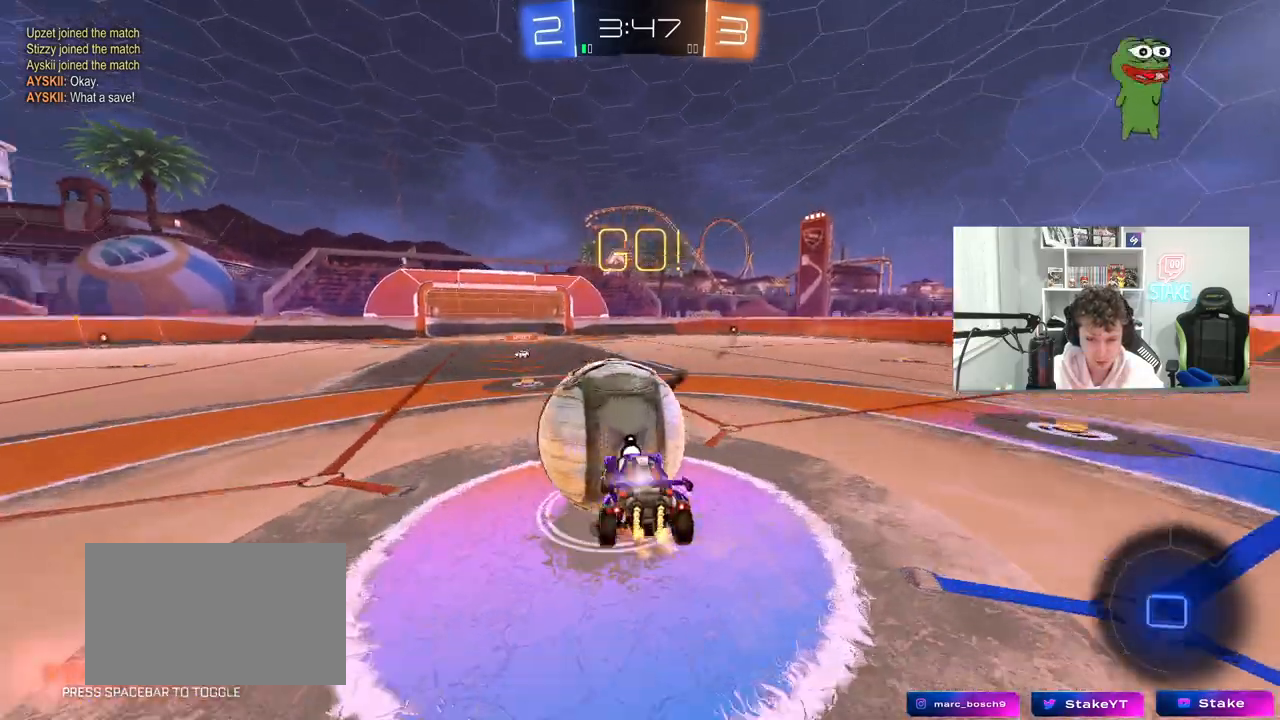
{"keys": ["d", "shift"], "mouse": [], "mouse_move": "still", "events": [[133, "s", "down"], [133, "w", "up"], [233, "mouse_right", "up"], [283, "mouse_left", "up"], [367, "s", "up"]]}
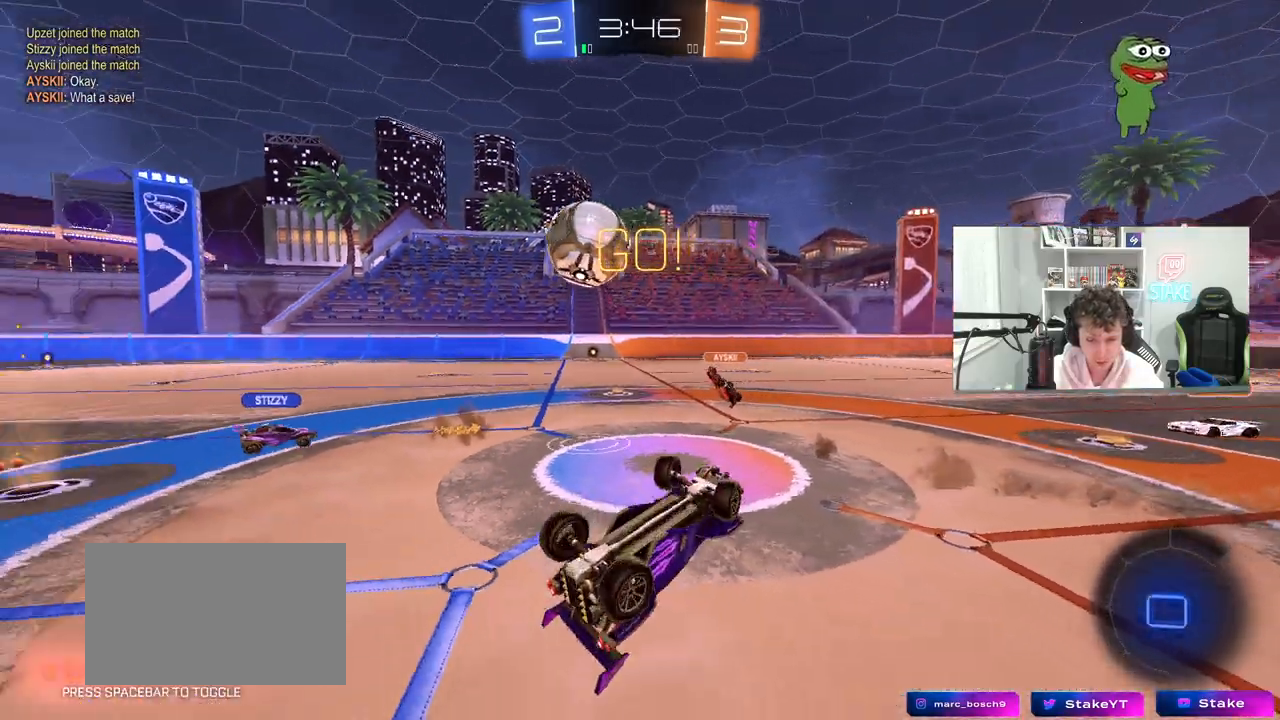
{"keys": ["w"], "mouse": [], "mouse_move": "still", "events": [[67, "w", "down"], [150, "shift", "up"], [300, "w", "up"], [433, "d", "up"], [433, "w", "down"]]}
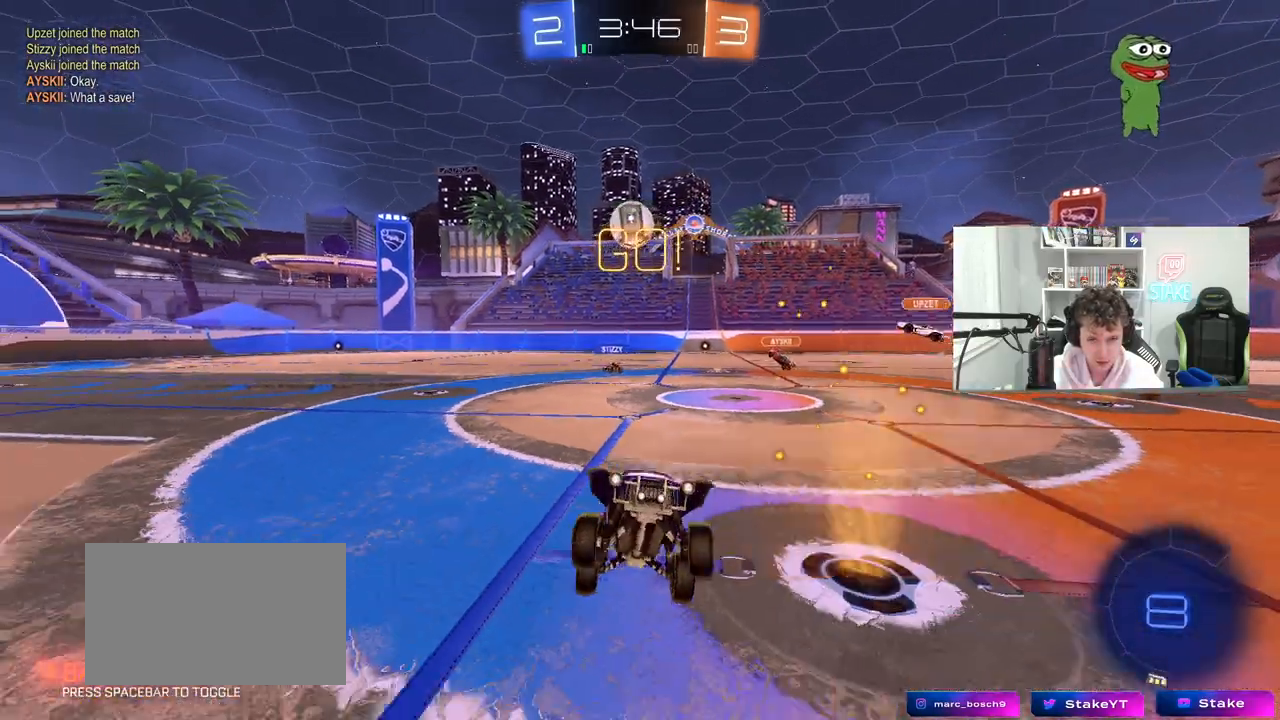
{"keys": ["w"], "mouse": [], "mouse_move": "still", "events": [[33, "d", "down"], [400, "d", "up"]]}
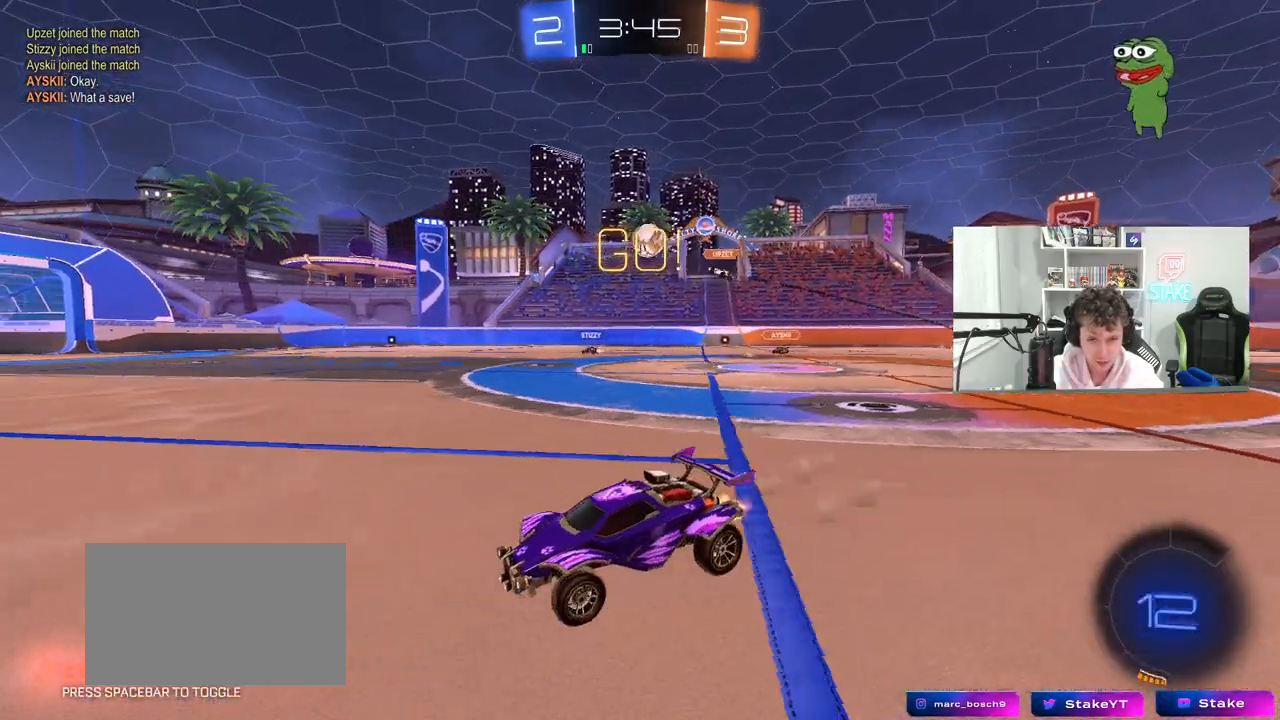
{"keys": ["w"], "mouse": ["left", "right"], "mouse_move": "still", "events": [[233, "d", "down"], [367, "mouse_left", "down"], [417, "d", "up"], [417, "mouse_right", "down"]]}
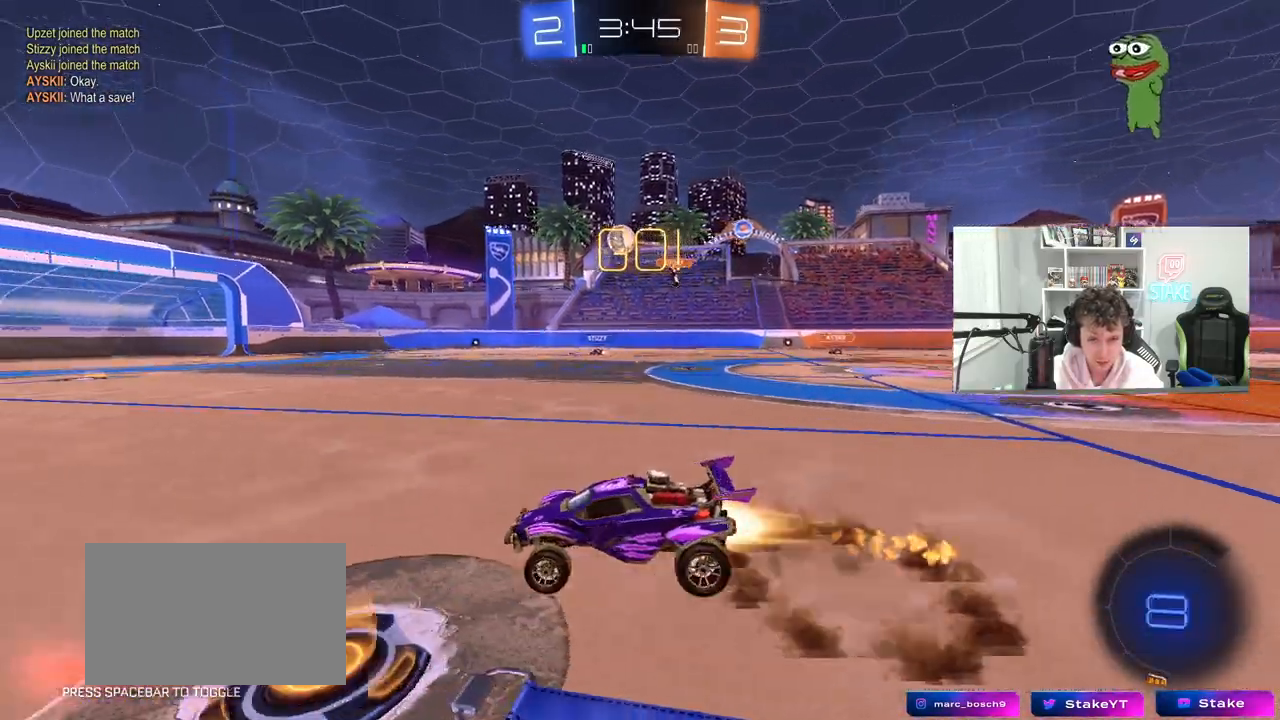
{"keys": [], "mouse": [], "mouse_move": "still", "events": [[17, "mouse_right", "up"], [67, "mouse_right", "down"], [67, "shift", "down"], [200, "mouse_left", "up"], [300, "mouse_right", "up"], [333, "shift", "up"], [483, "w", "up"]]}
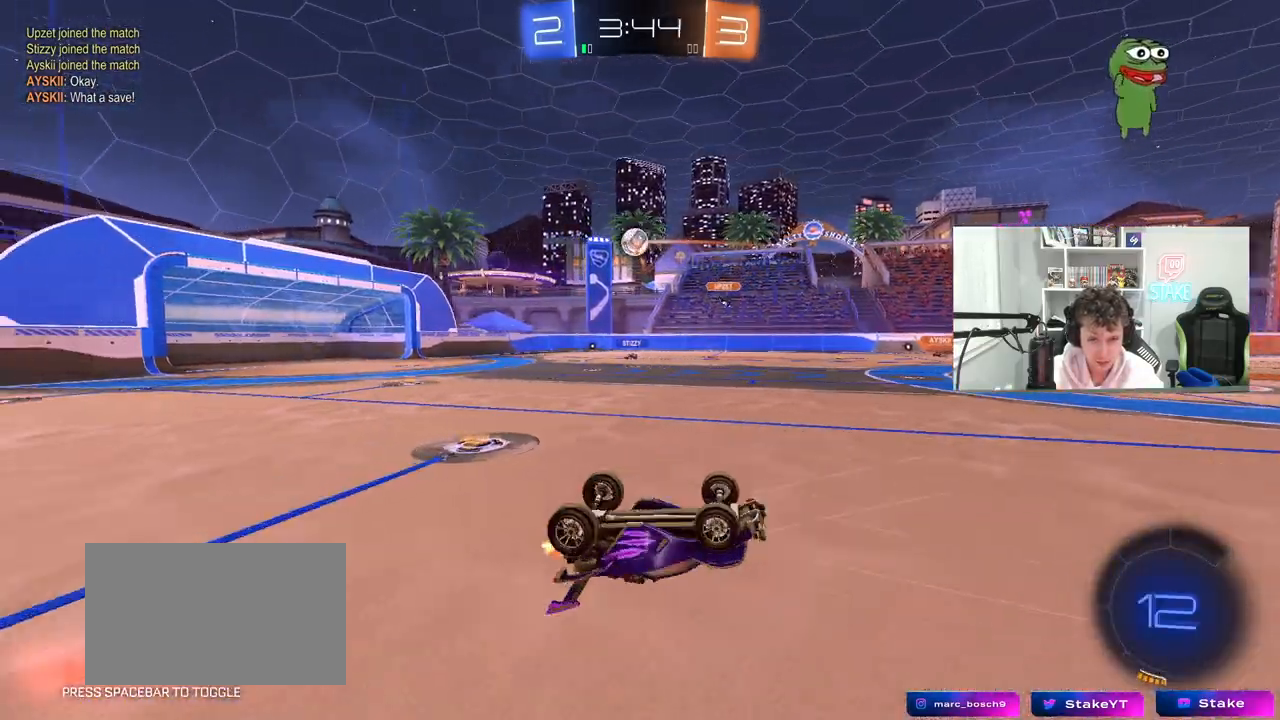
{"keys": [], "mouse": [], "mouse_move": "still", "events": [[83, "a", "down"], [317, "a", "up"]]}
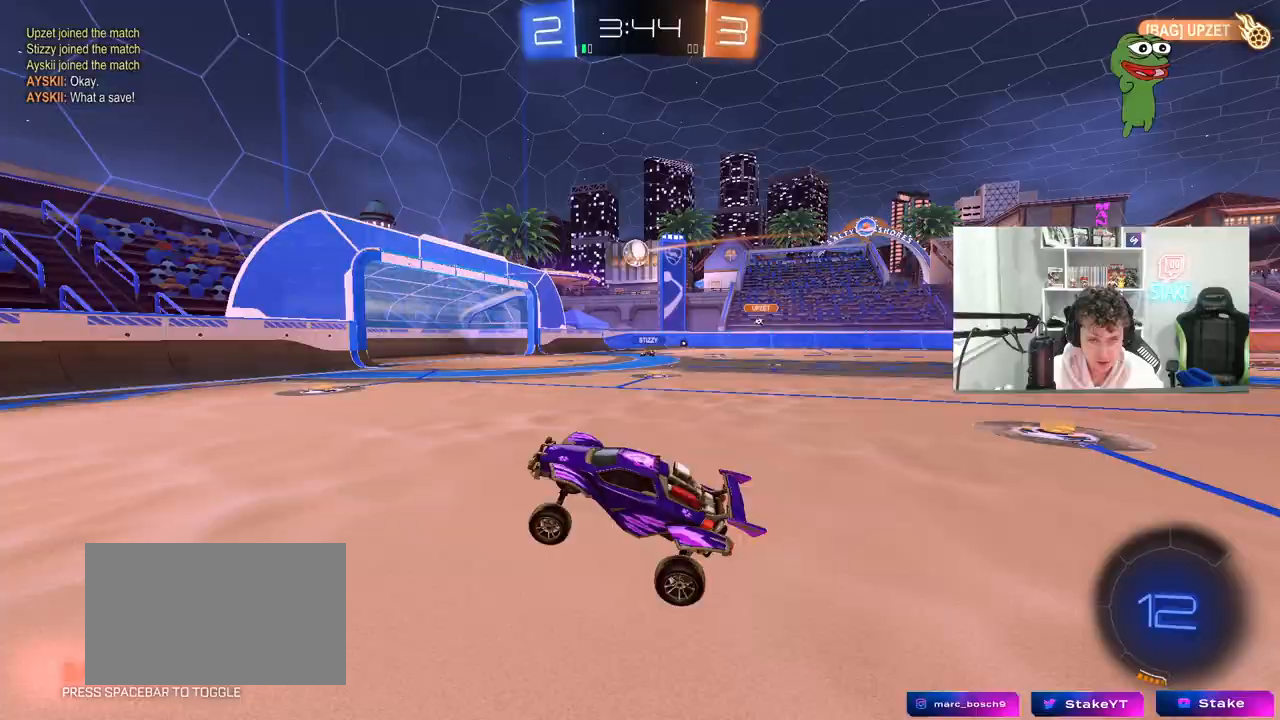
{"keys": ["d", "w"], "mouse": [], "mouse_move": "still", "events": [[50, "a", "down"], [133, "w", "down"], [233, "a", "up"], [467, "d", "down"]]}
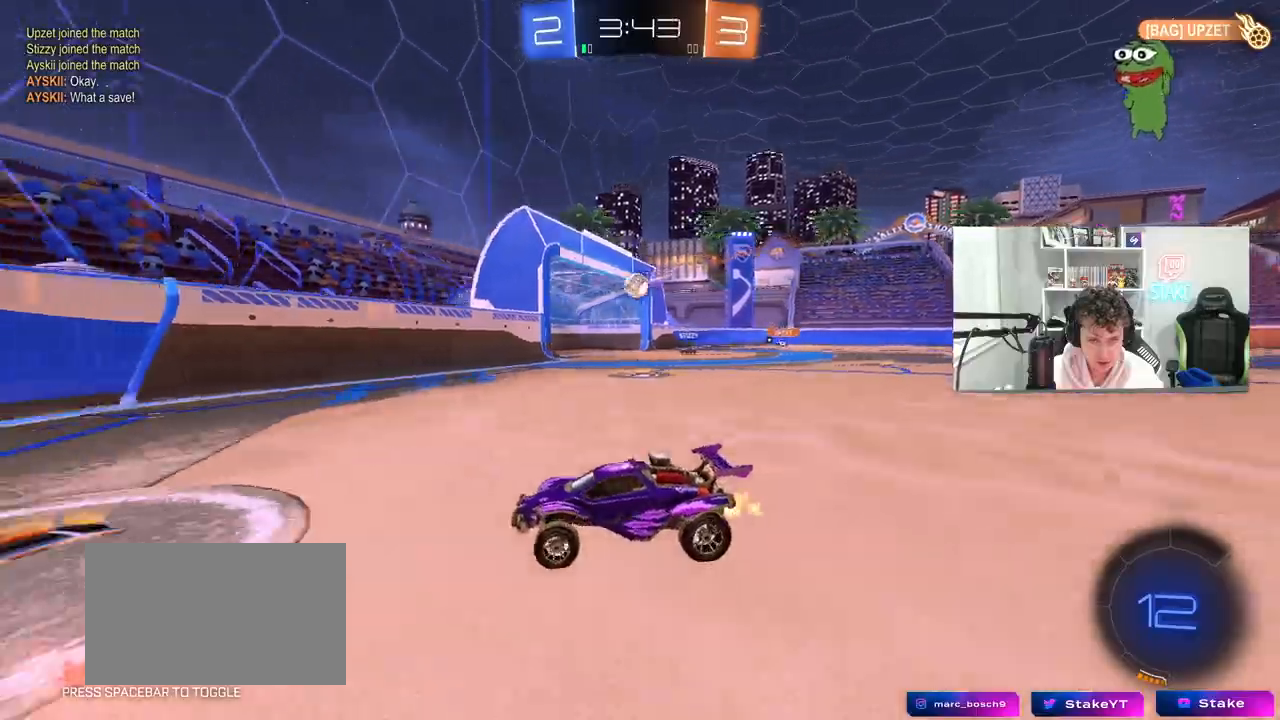
{"keys": ["d"], "mouse": [], "mouse_move": "still", "events": [[67, "mouse_right", "down"], [100, "shift", "down"], [100, "w", "up"], [200, "s", "down"], [250, "mouse_right", "up"], [333, "shift", "up"], [433, "s", "up"]]}
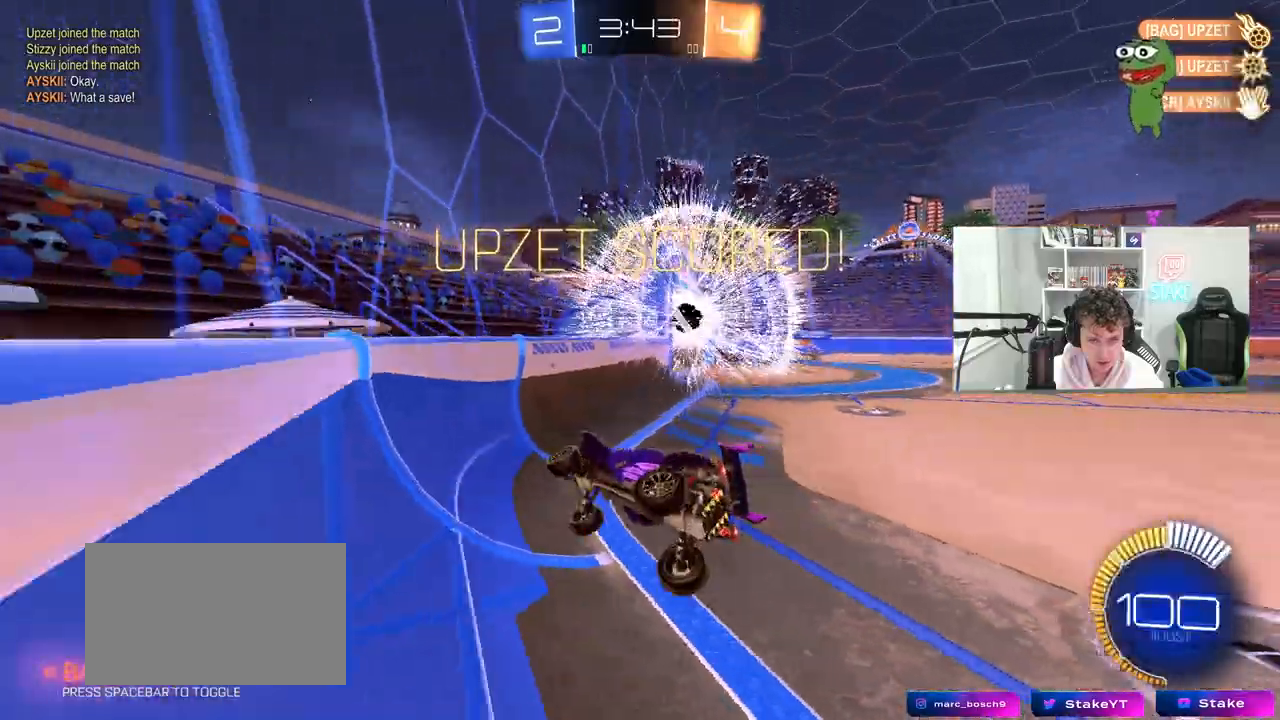
{"keys": ["d", "w"], "mouse": ["left"], "mouse_move": "still", "events": [[33, "d", "up"], [83, "w", "down"], [217, "d", "down"], [217, "mouse_left", "down"]]}
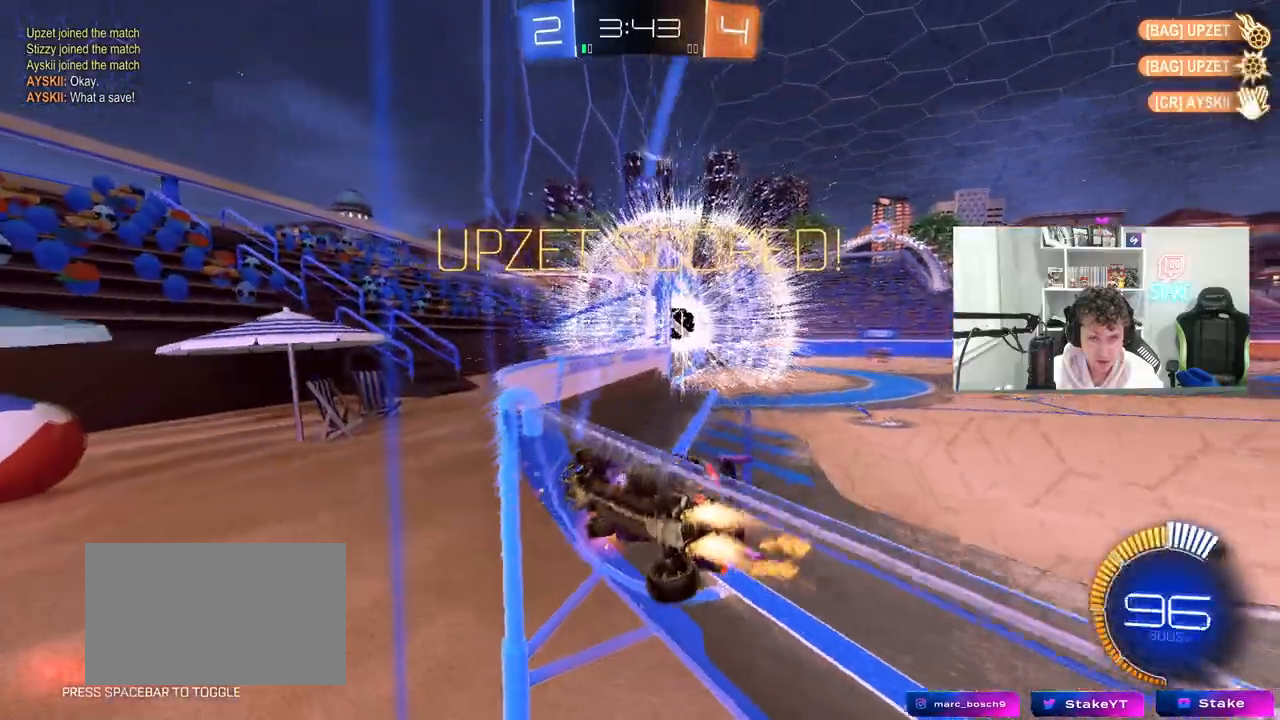
{"keys": ["a", "shift"], "mouse": ["left"], "mouse_move": "still", "events": [[183, "w", "up"], [233, "mouse_right", "down"], [283, "a", "down"], [283, "d", "up"], [283, "shift", "down"], [333, "s", "down"], [467, "mouse_right", "up"], [467, "s", "up"]]}